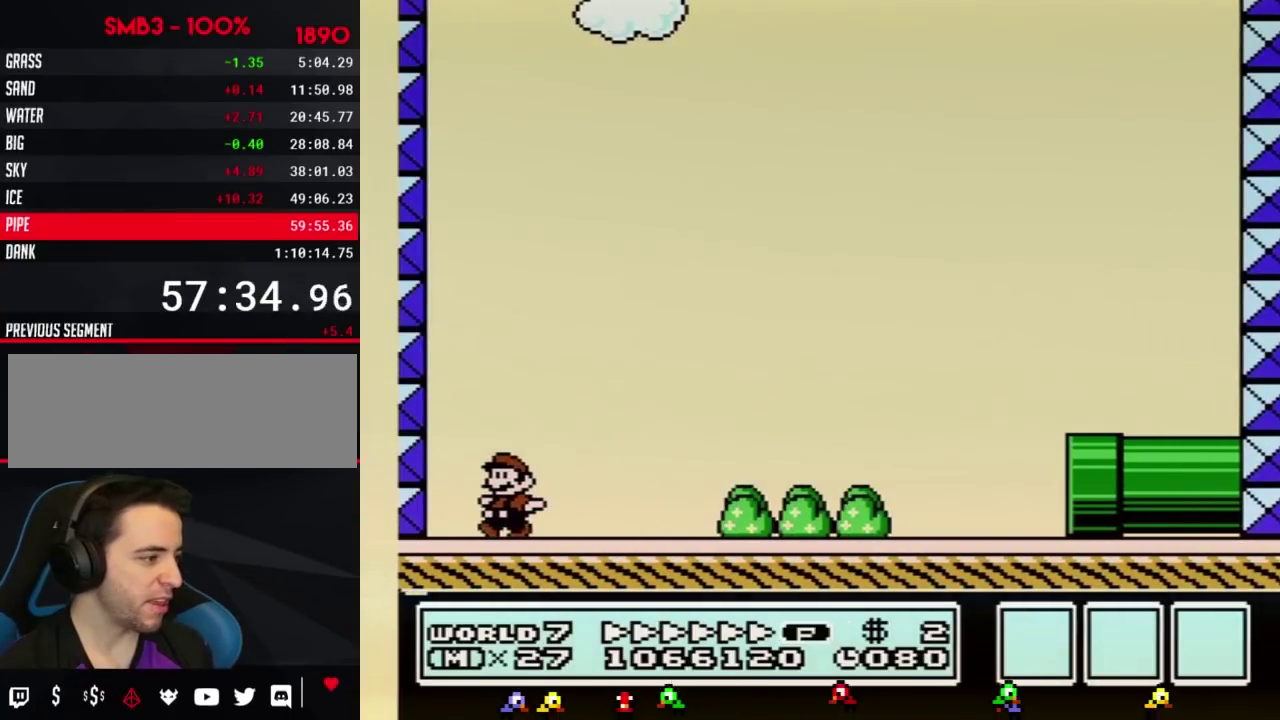
Gameplay with a controller (Nintendo layout); each line is a JSON object with the inputs held at the frame after it. "events" lists button and stick changes between this image and that frame as [ms after this image, input, new state], when the widget could be followed in between. Not read: L3 R3.
{"buttons": ["B", "DPAD_RIGHT"], "events": [[134, "A", "down"], [167, "DPAD_LEFT", "up"], [184, "DPAD_RIGHT", "down"], [384, "A", "up"]]}
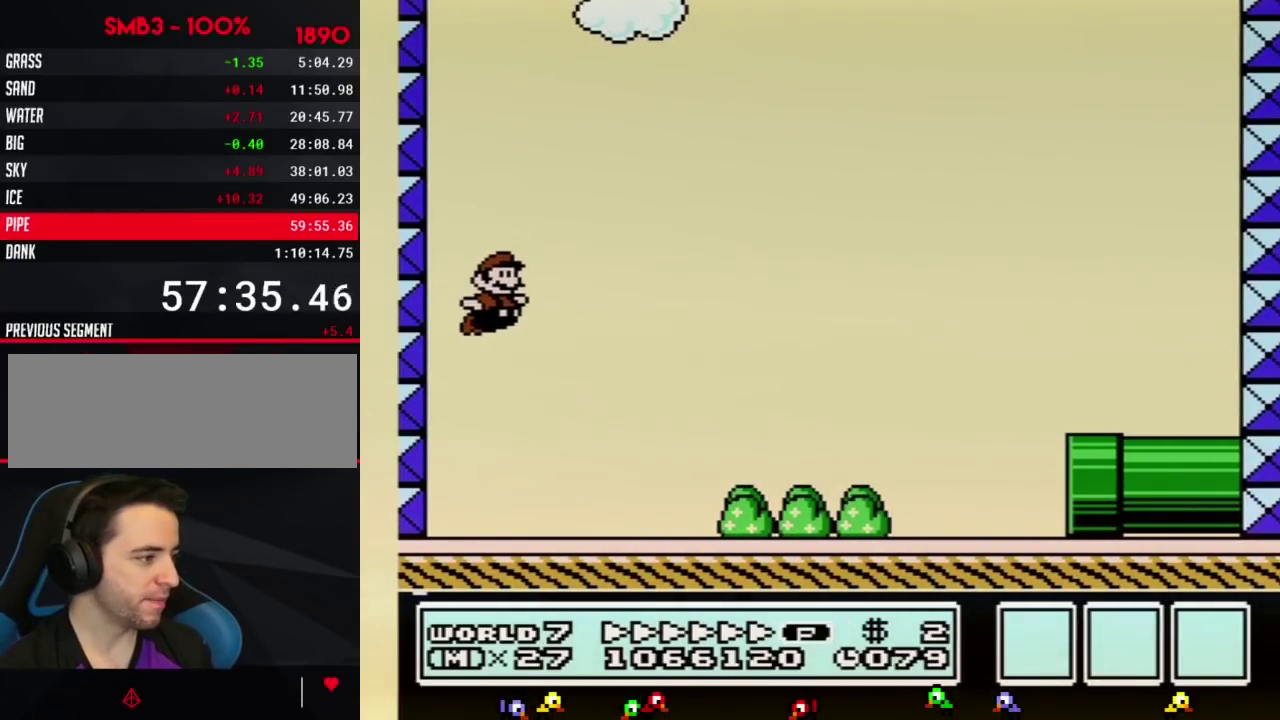
{"buttons": ["A", "B", "DPAD_RIGHT"], "events": [[467, "A", "down"]]}
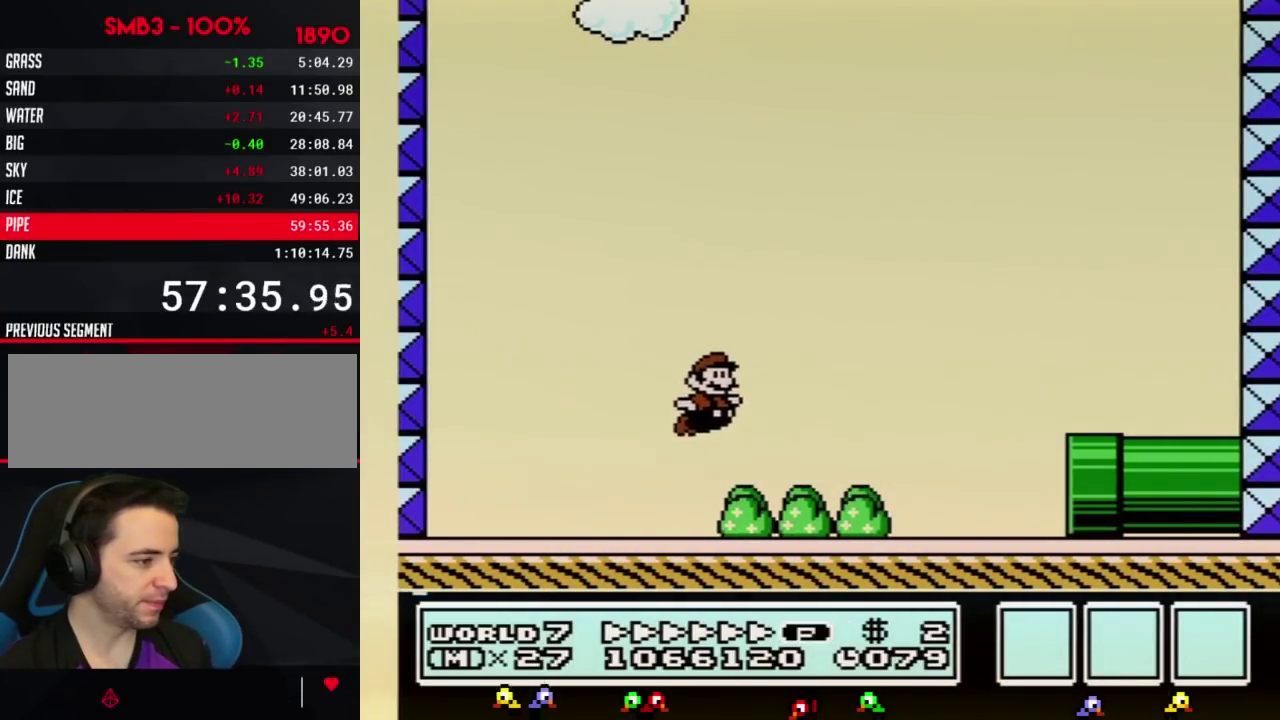
{"buttons": ["B", "DPAD_DOWN"], "events": [[217, "A", "up"], [468, "DPAD_DOWN", "down"], [468, "DPAD_RIGHT", "up"]]}
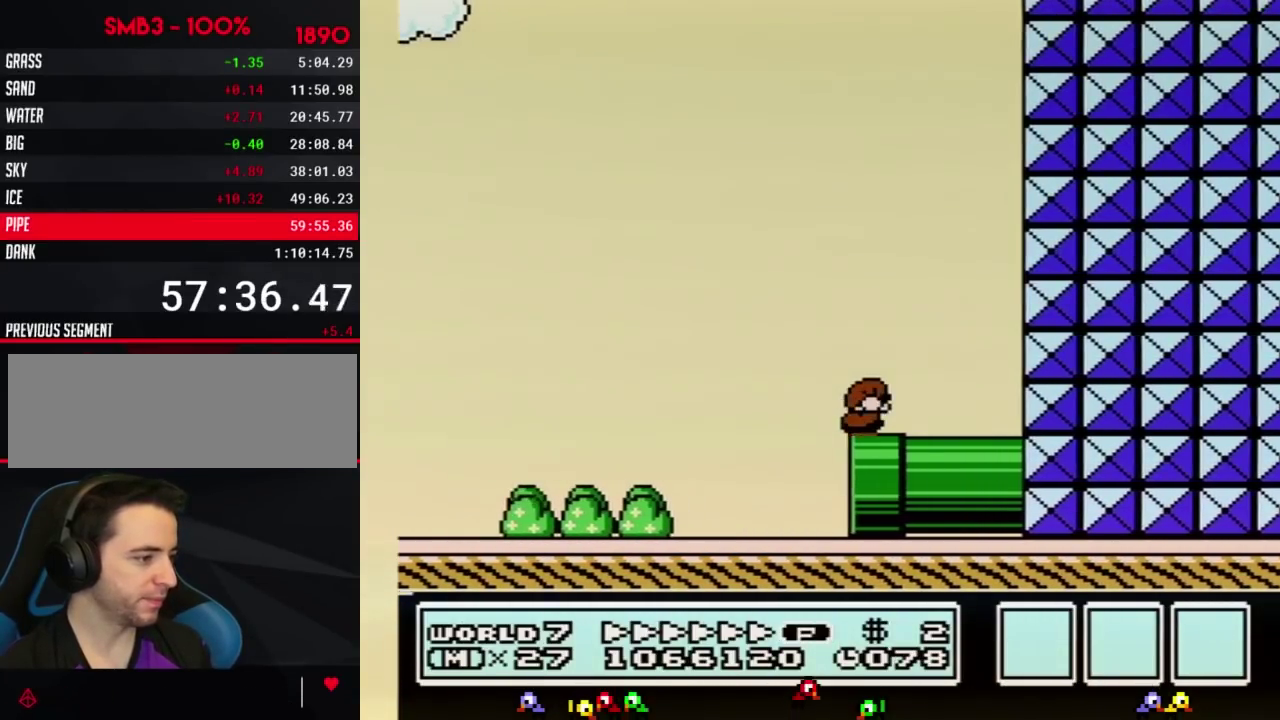
{"buttons": ["A", "B", "DPAD_LEFT"], "events": [[250, "A", "down"], [250, "DPAD_DOWN", "up"], [250, "DPAD_LEFT", "down"]]}
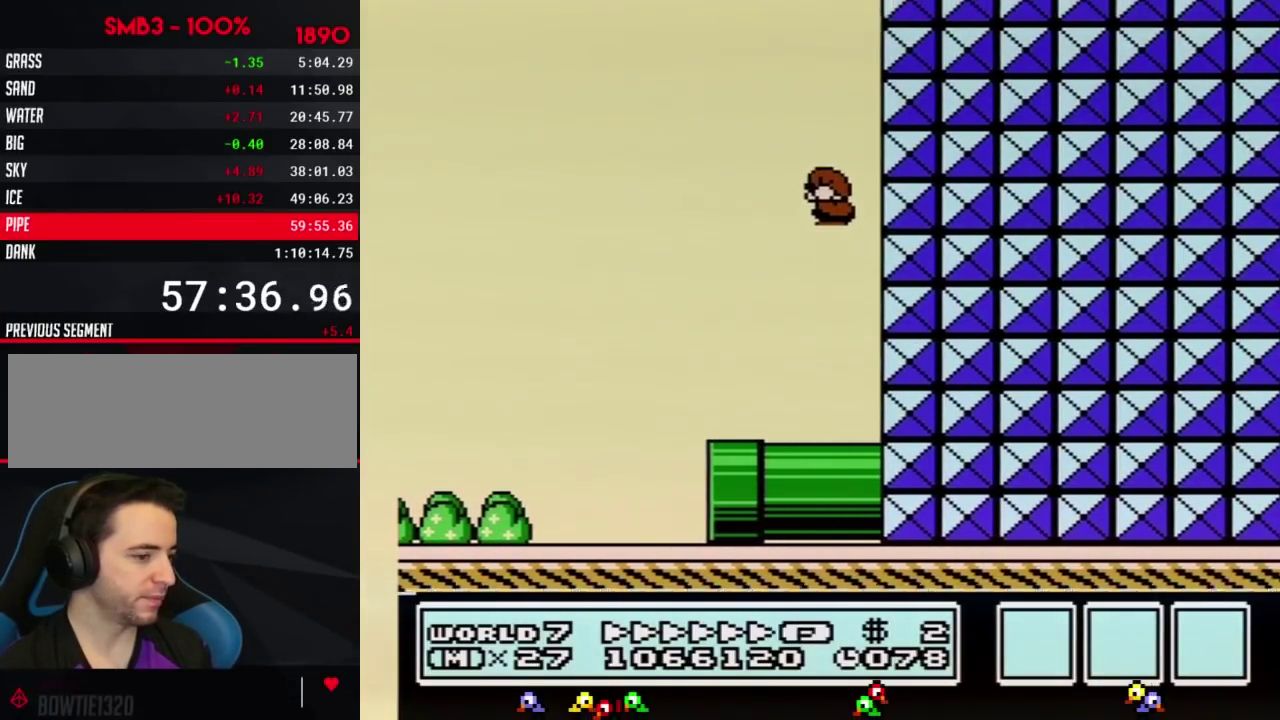
{"buttons": ["B", "DPAD_LEFT"], "events": [[184, "A", "up"]]}
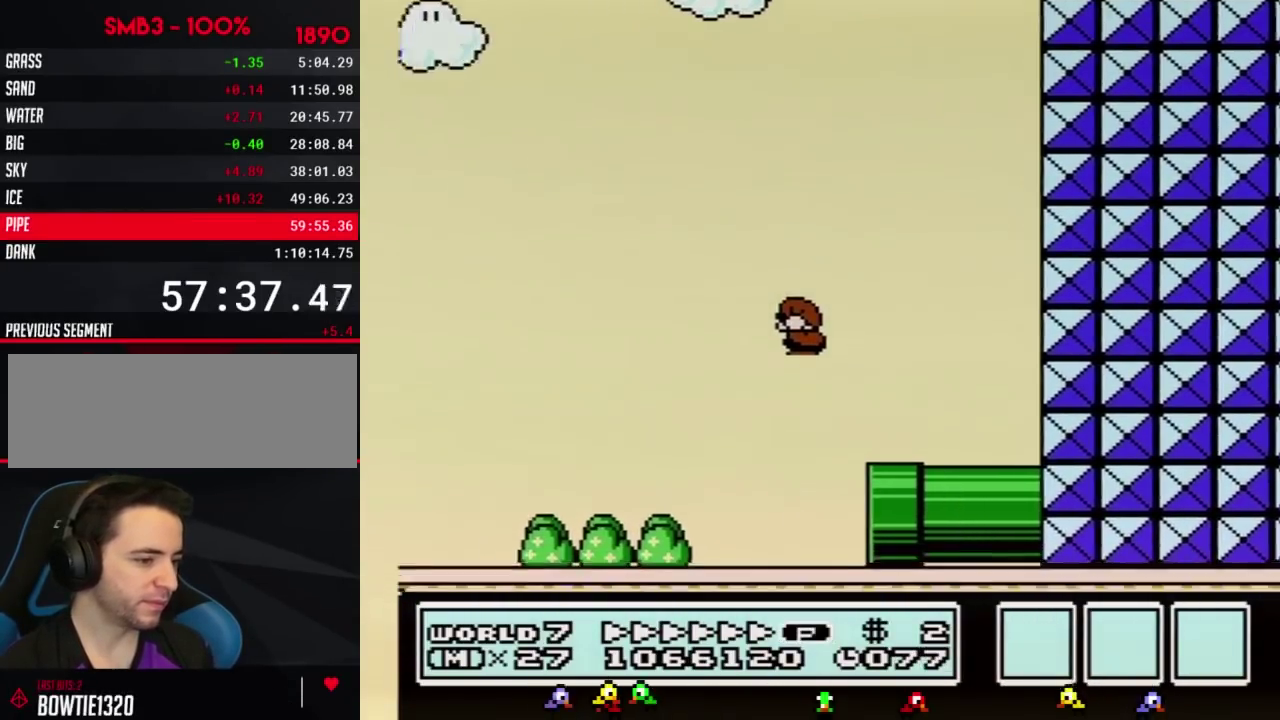
{"buttons": ["B", "DPAD_LEFT"], "events": []}
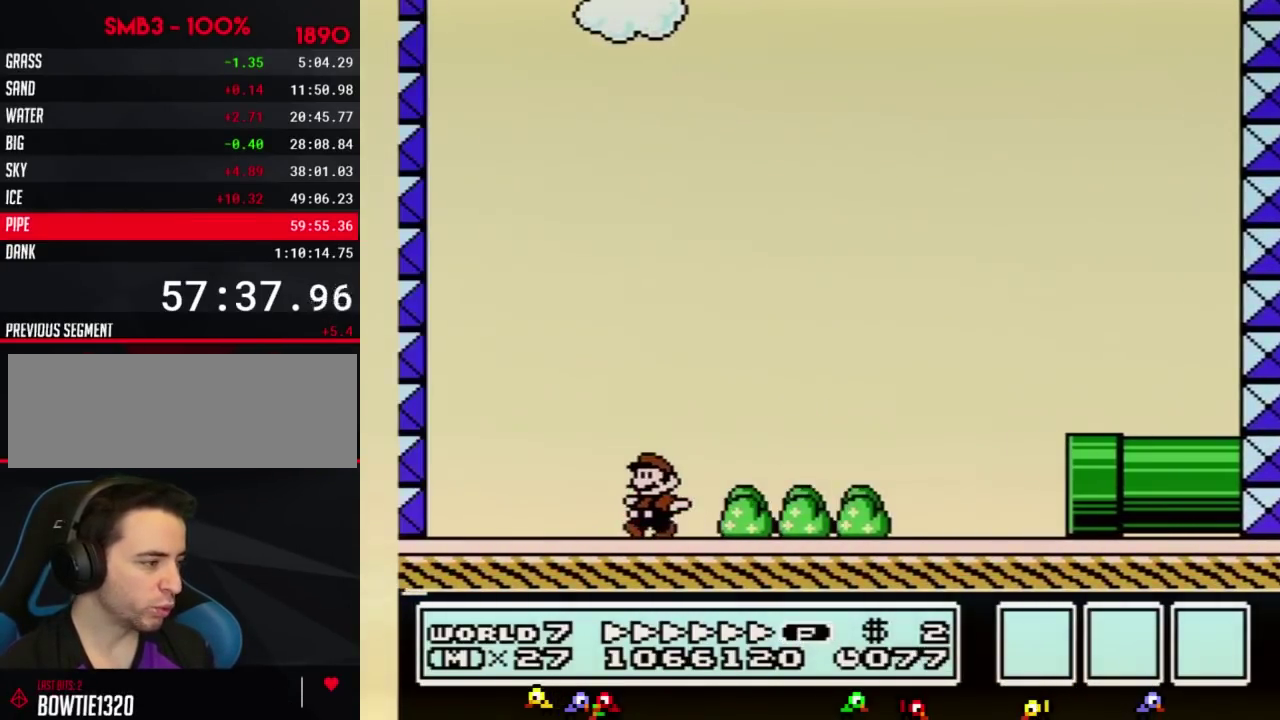
{"buttons": ["A", "B", "DPAD_RIGHT"], "events": [[317, "A", "down"], [317, "DPAD_UP", "down"], [351, "DPAD_LEFT", "up"], [367, "DPAD_RIGHT", "down"], [367, "DPAD_UP", "up"]]}
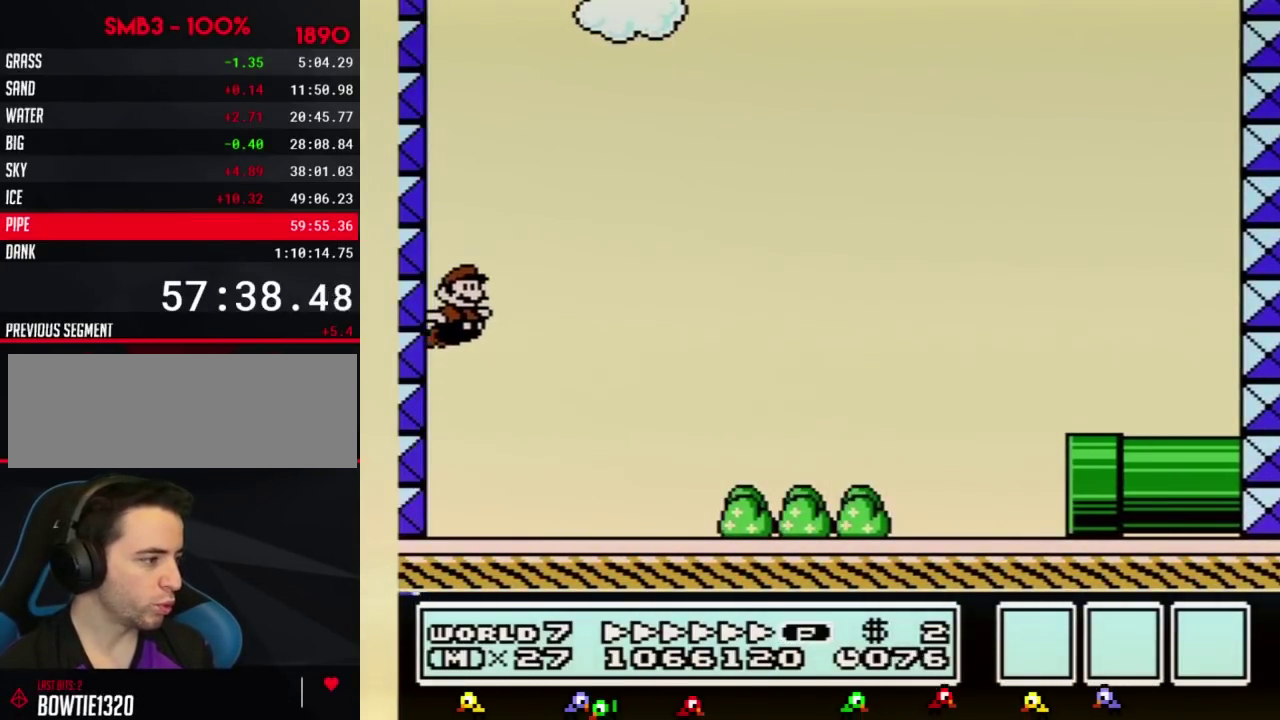
{"buttons": ["B", "DPAD_RIGHT"], "events": [[83, "A", "up"]]}
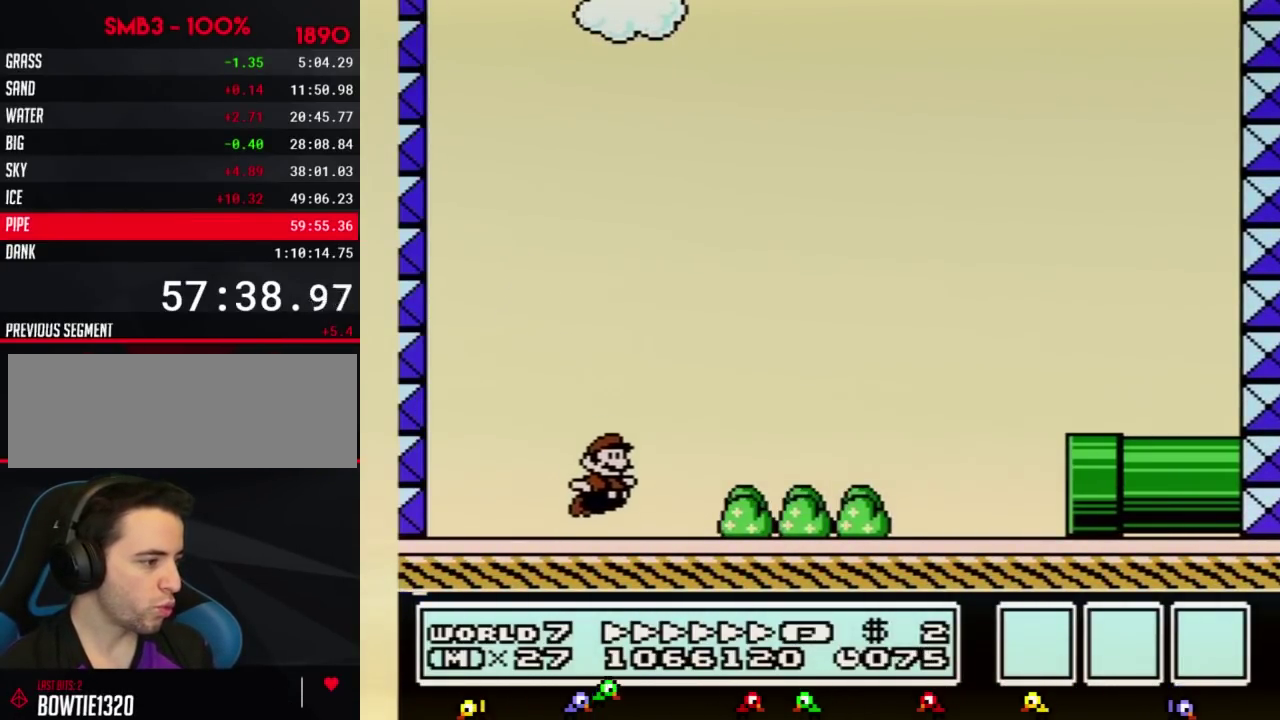
{"buttons": ["B", "DPAD_RIGHT"], "events": [[151, "A", "down"], [401, "A", "up"]]}
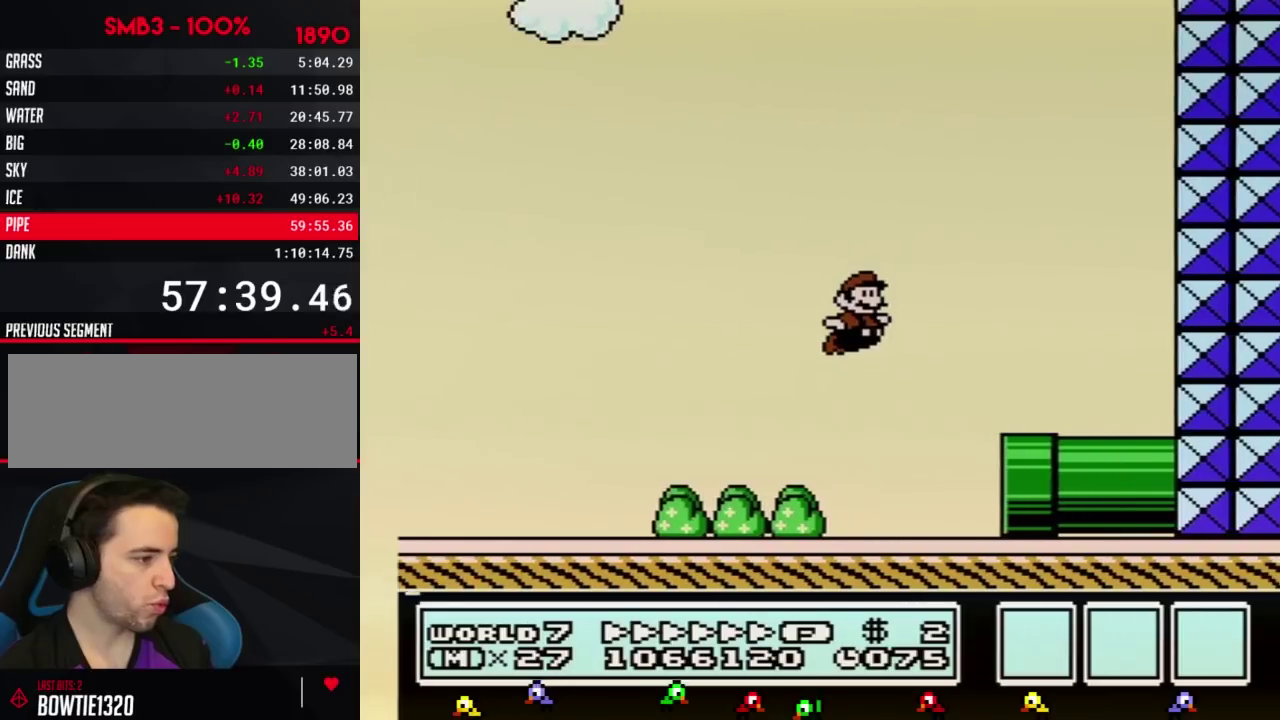
{"buttons": ["A", "B", "DPAD_LEFT"], "events": [[150, "DPAD_DOWN", "down"], [183, "DPAD_RIGHT", "up"], [500, "A", "down"], [500, "DPAD_DOWN", "up"], [500, "DPAD_LEFT", "down"]]}
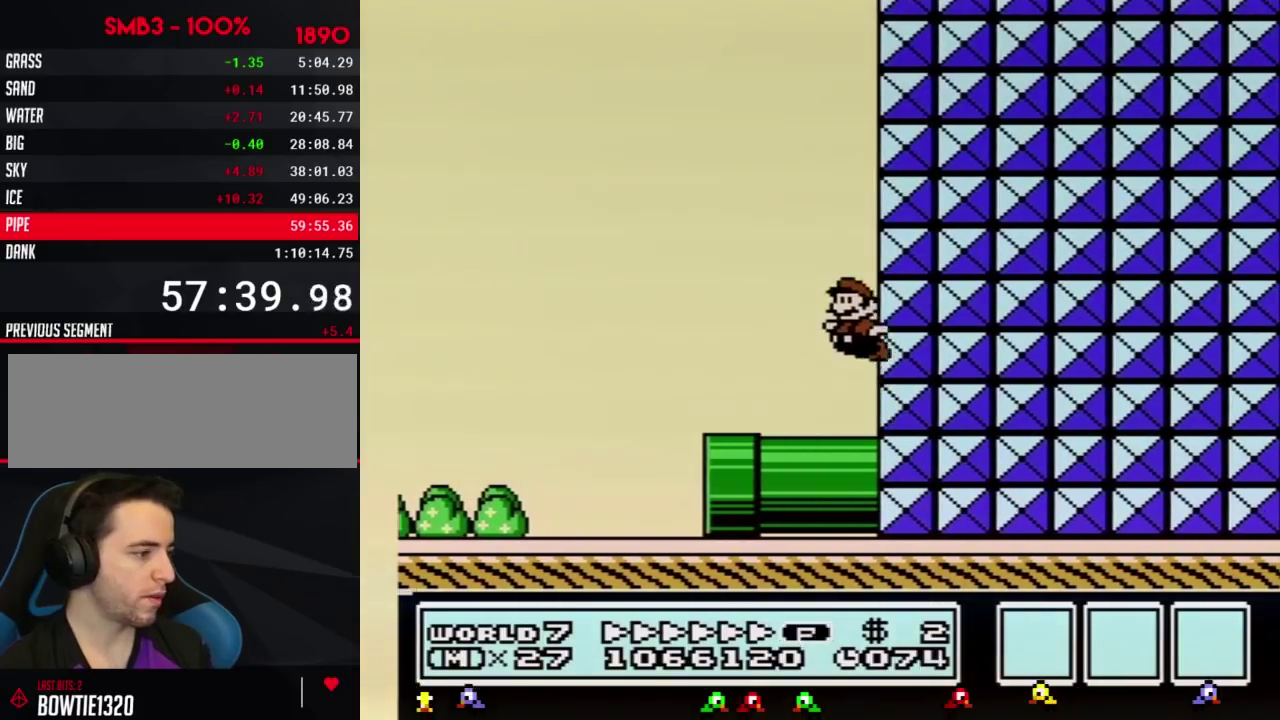
{"buttons": ["B", "DPAD_LEFT"], "events": [[367, "A", "up"]]}
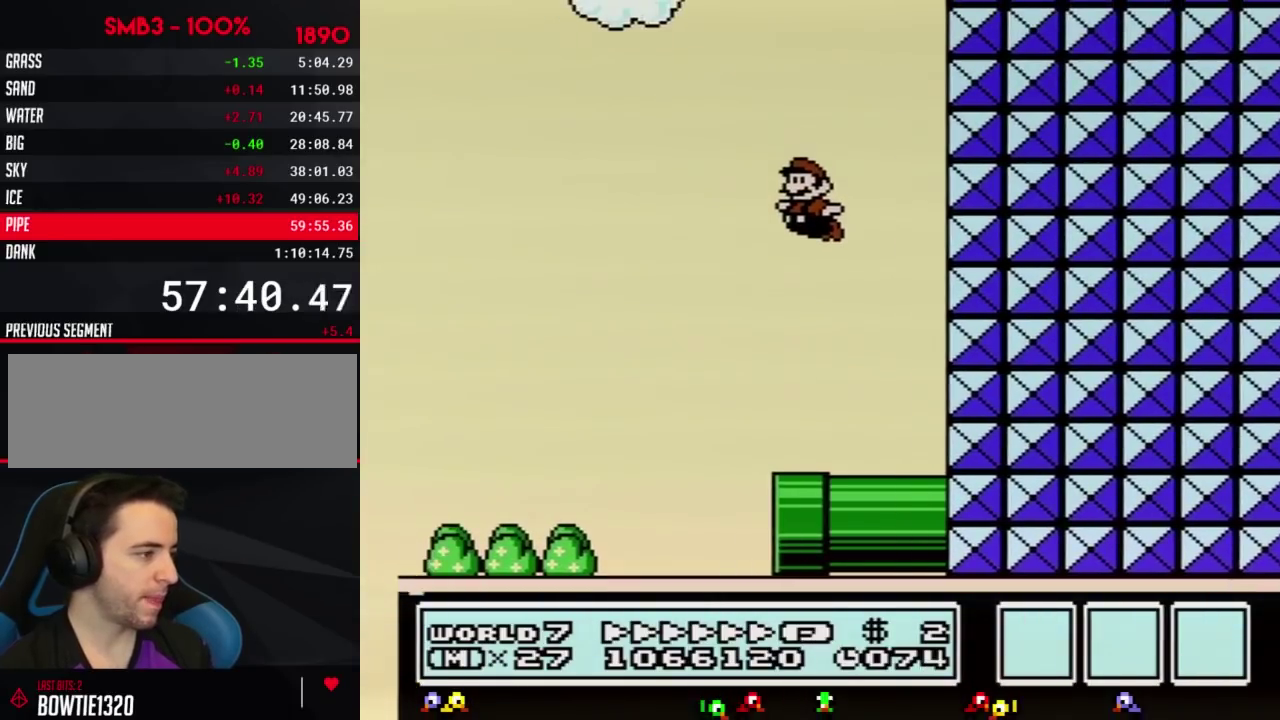
{"buttons": ["B", "DPAD_LEFT"], "events": []}
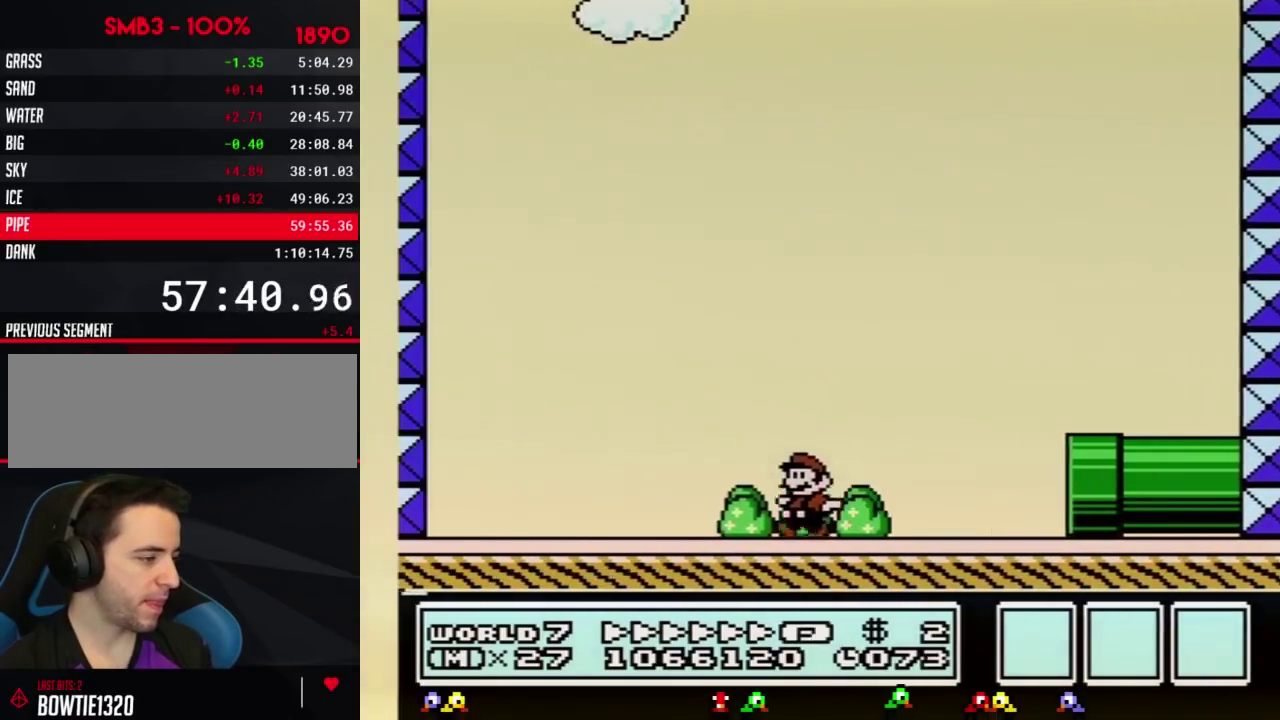
{"buttons": ["B", "DPAD_LEFT"], "events": []}
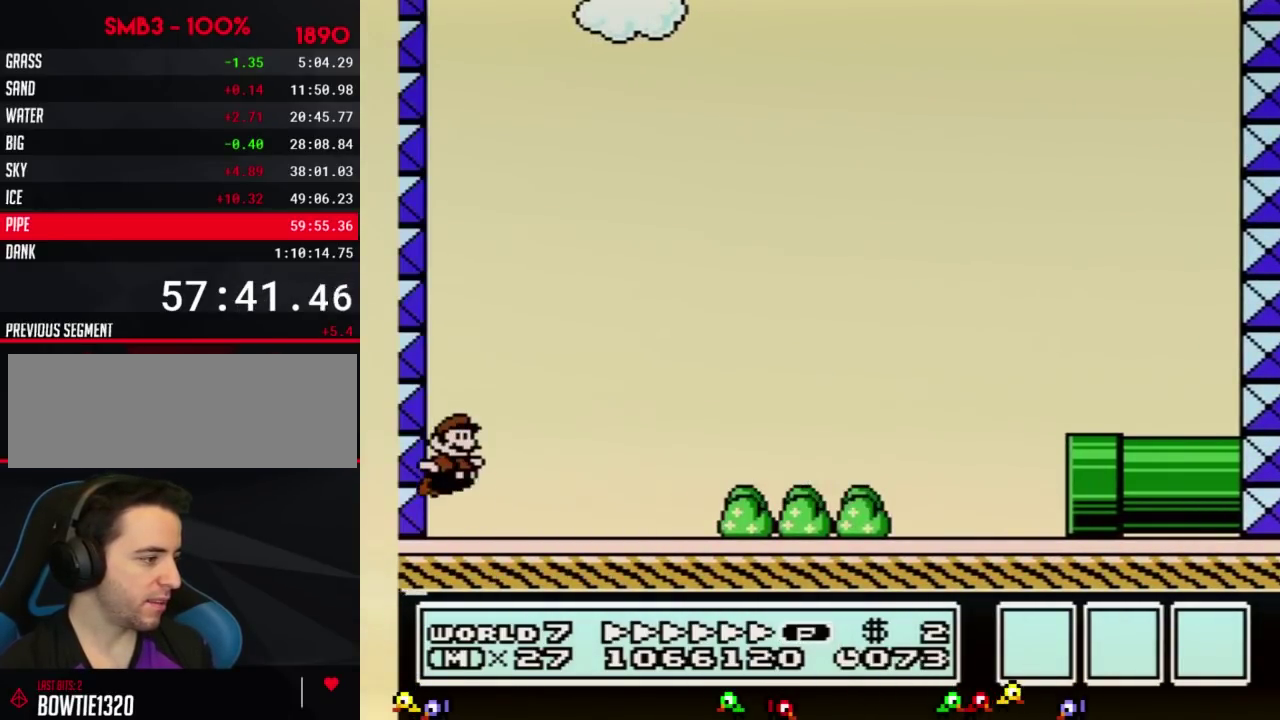
{"buttons": ["B", "DPAD_RIGHT"], "events": [[50, "A", "down"], [67, "DPAD_LEFT", "up"], [100, "DPAD_RIGHT", "down"], [300, "A", "up"]]}
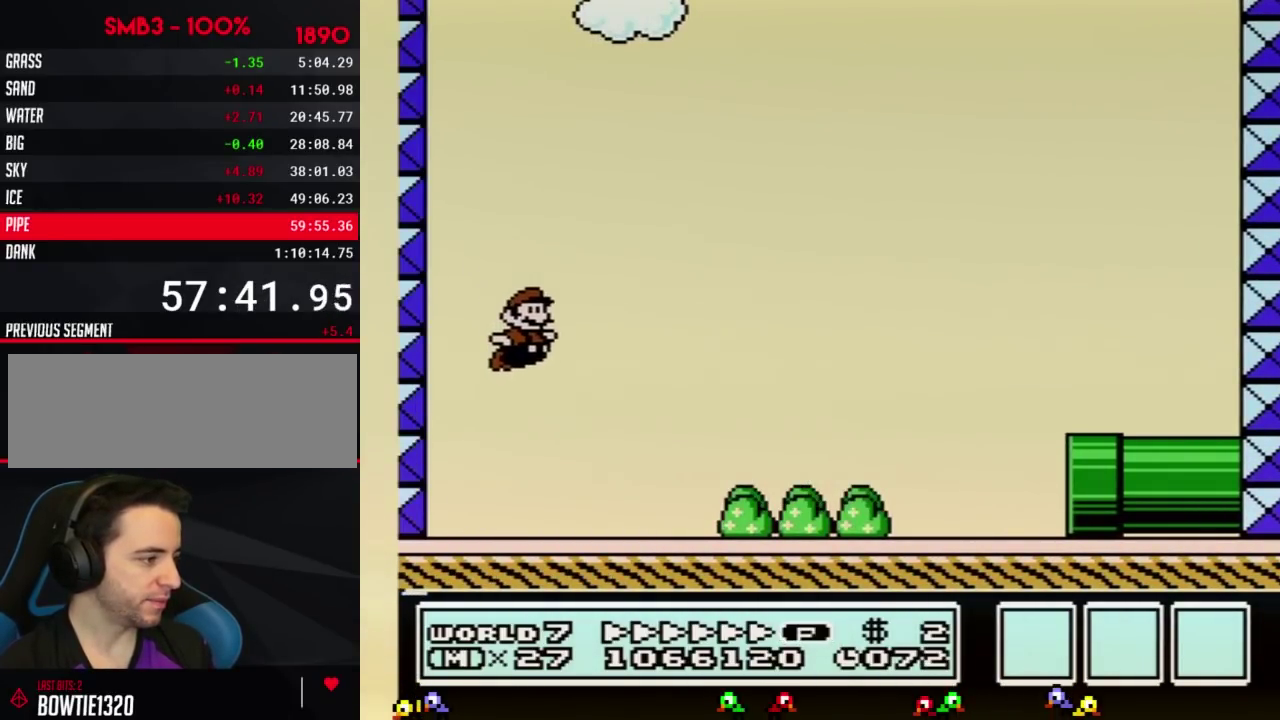
{"buttons": ["A", "B", "DPAD_RIGHT"], "events": [[383, "A", "down"]]}
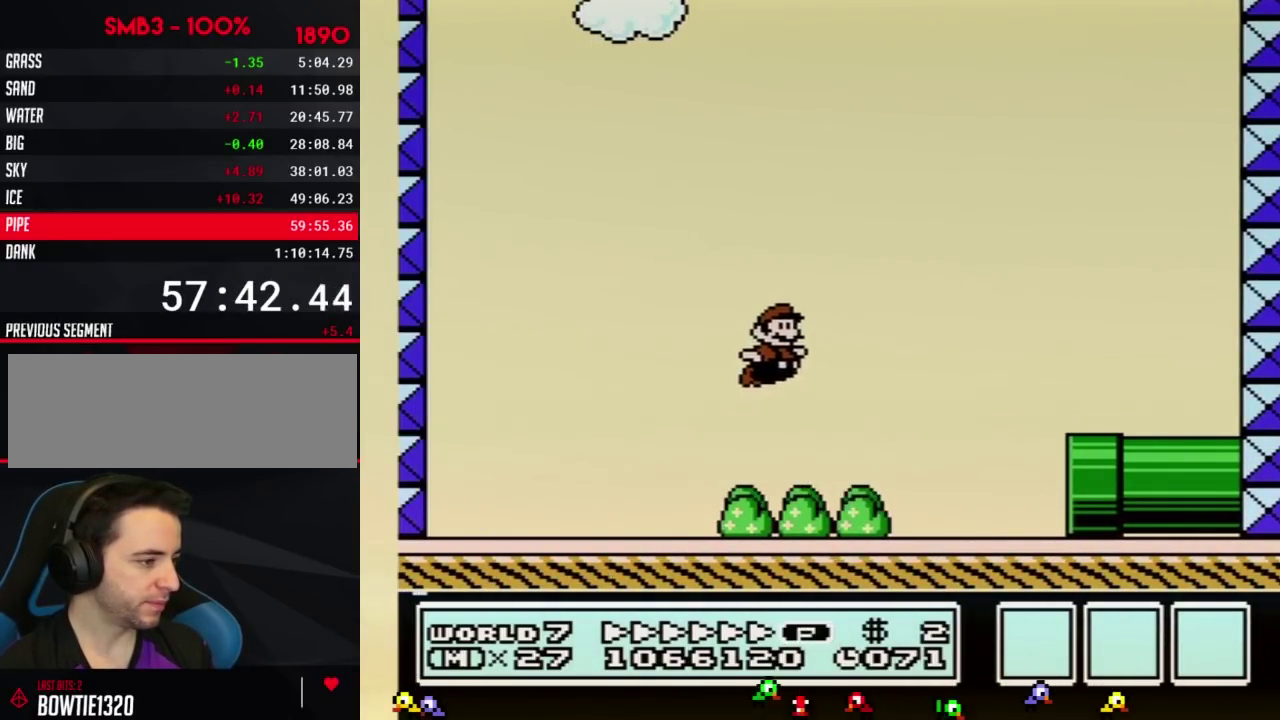
{"buttons": ["B", "DPAD_DOWN"], "events": [[100, "A", "up"], [317, "DPAD_RIGHT", "up"], [351, "DPAD_DOWN", "down"]]}
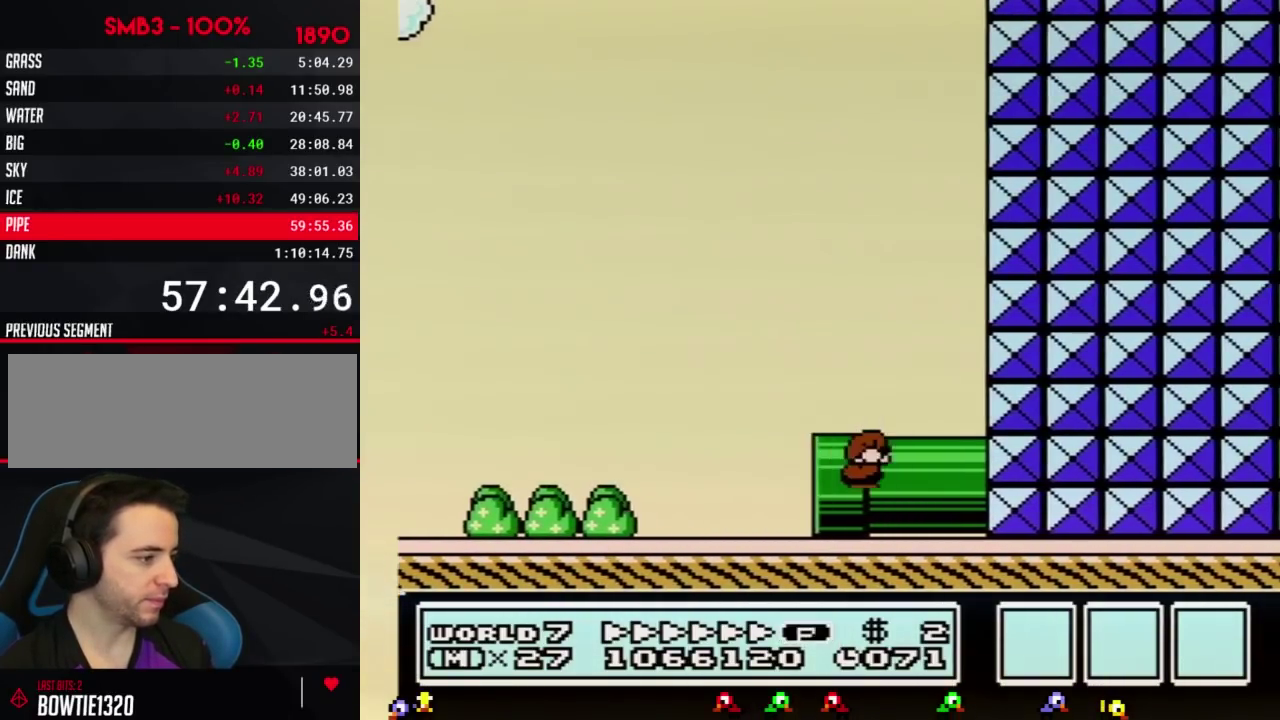
{"buttons": ["B", "DPAD_DOWN"], "events": []}
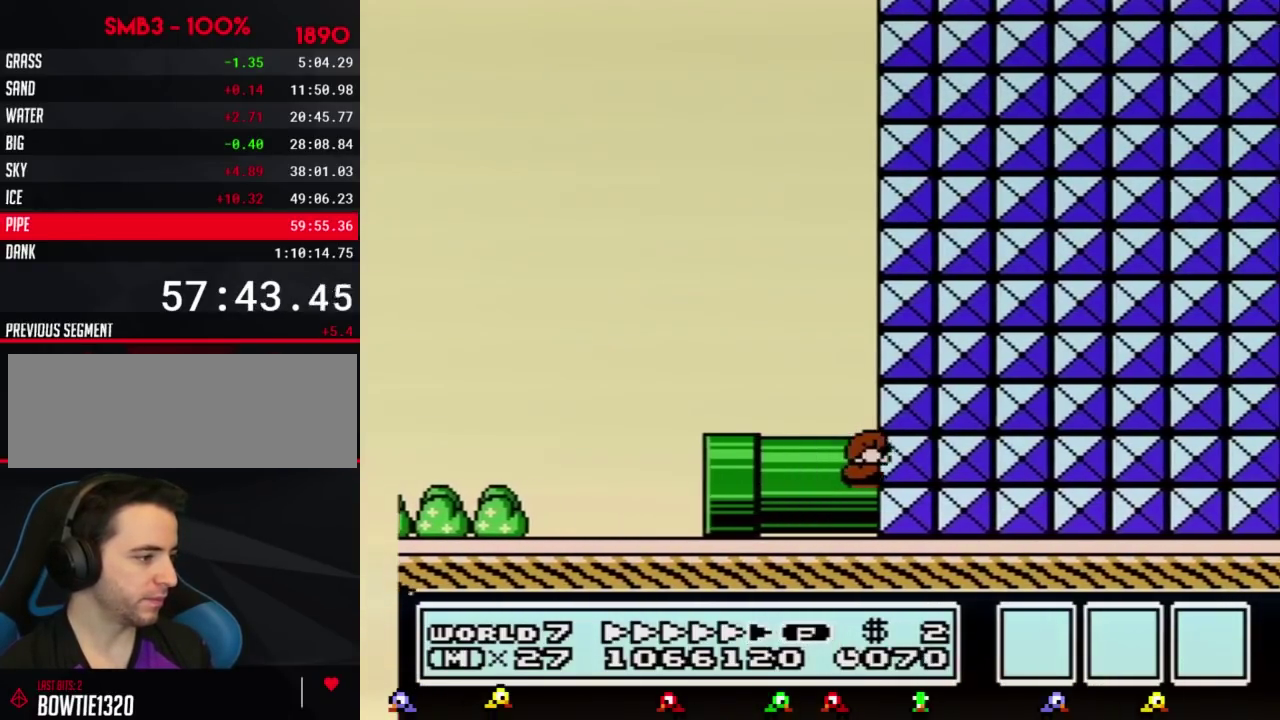
{"buttons": [], "events": [[234, "B", "up"], [317, "DPAD_DOWN", "up"]]}
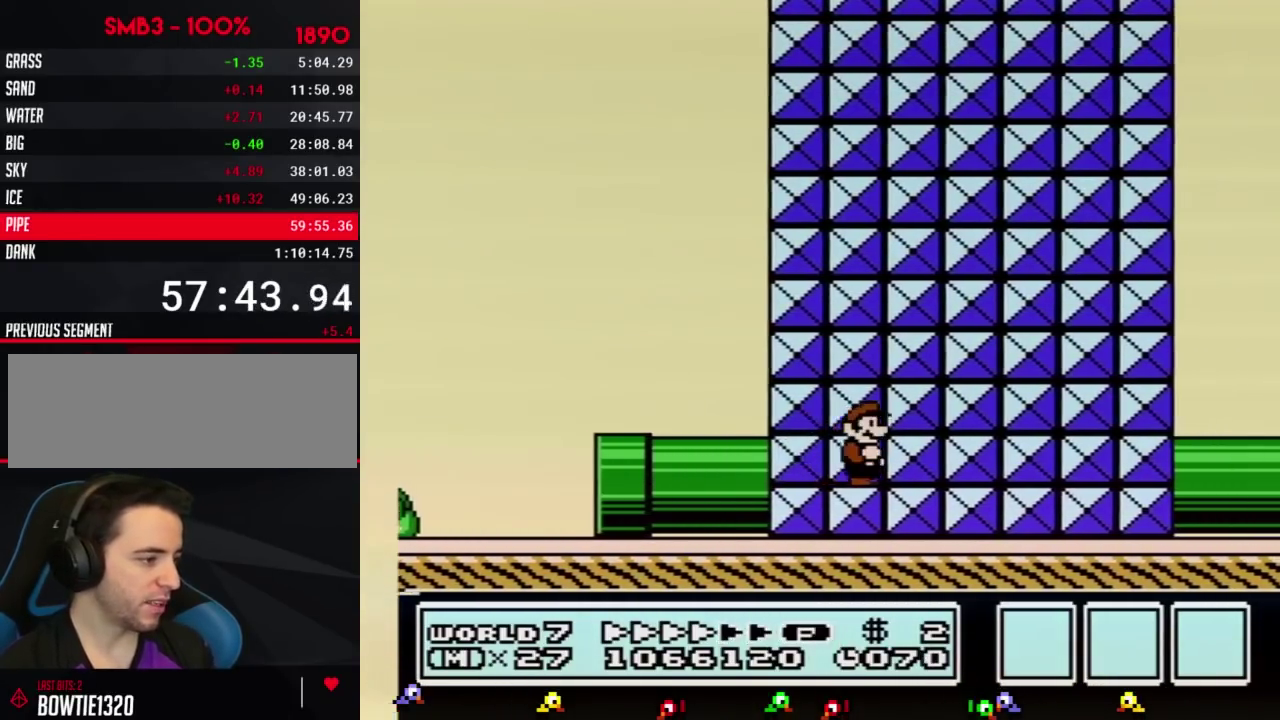
{"buttons": [], "events": []}
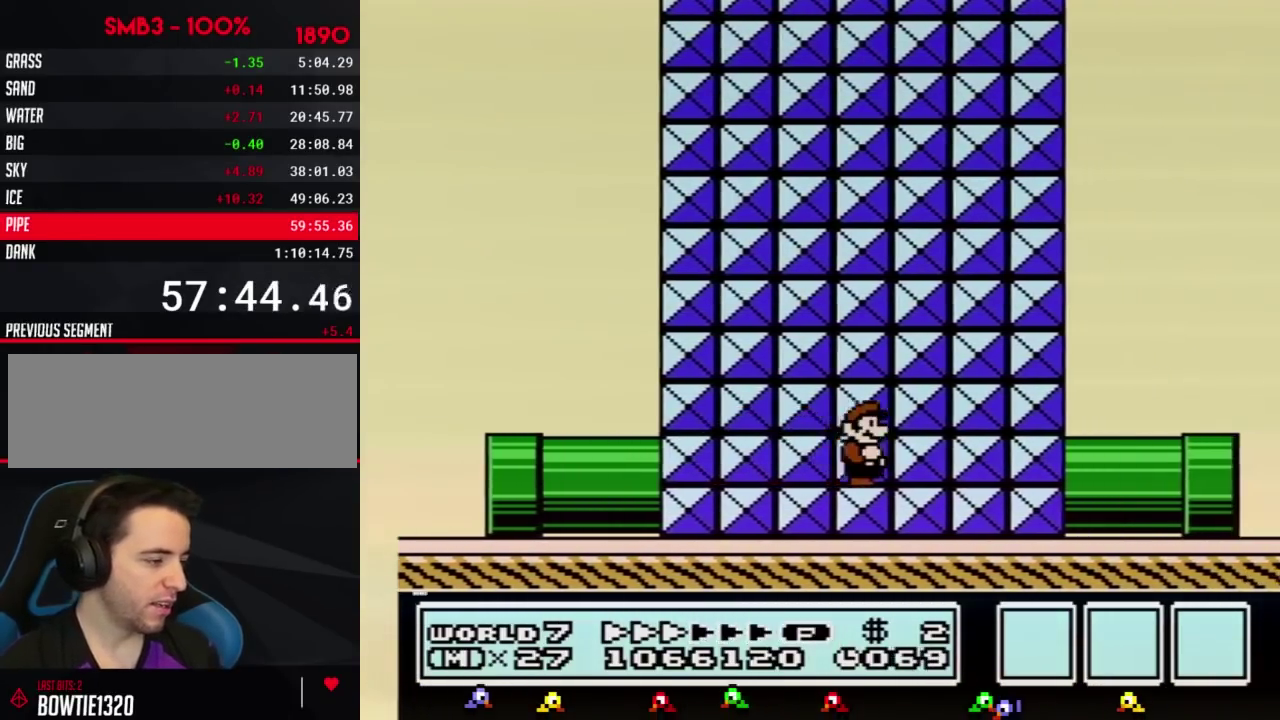
{"buttons": ["B"], "events": [[100, "B", "down"]]}
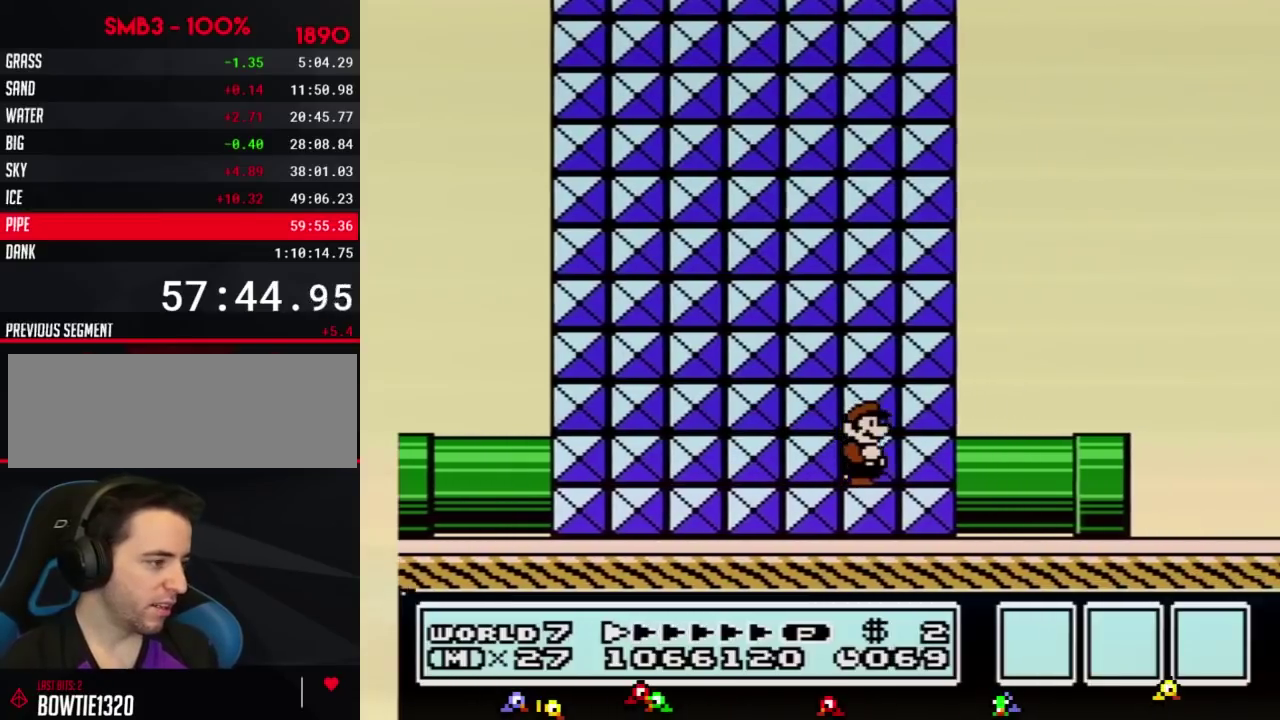
{"buttons": ["B", "DPAD_RIGHT"], "events": [[450, "DPAD_RIGHT", "down"]]}
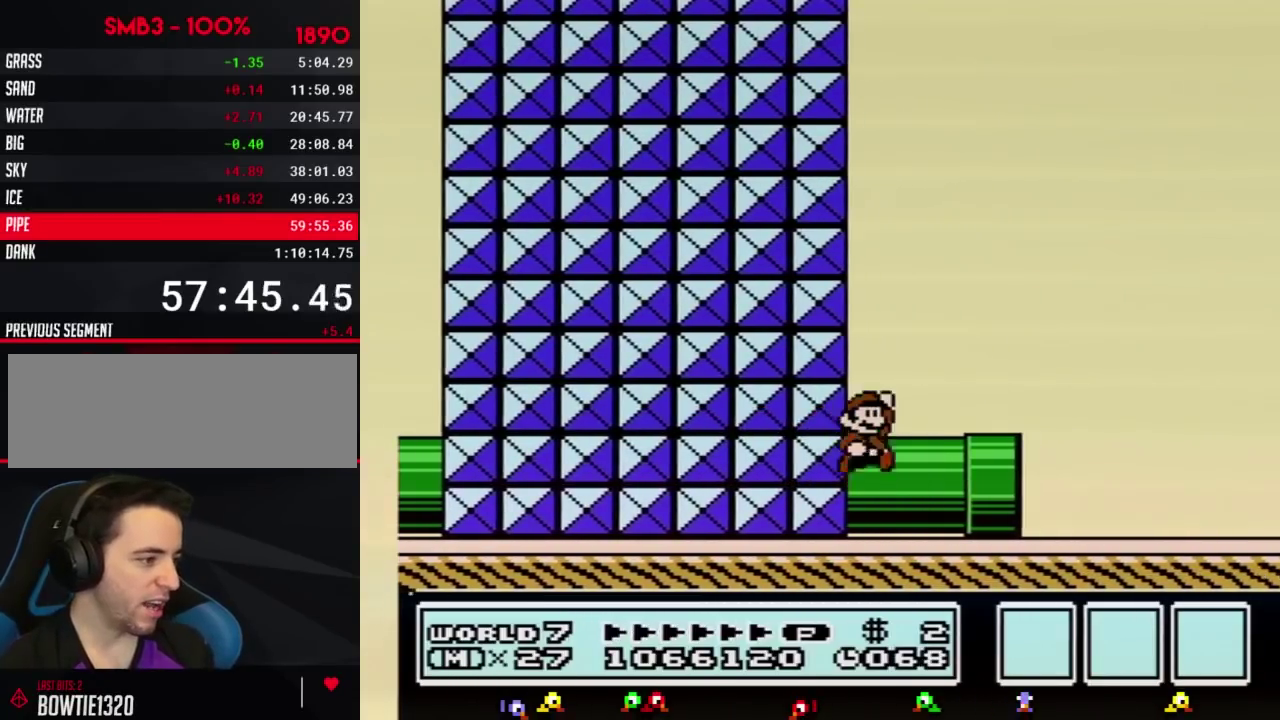
{"buttons": ["B", "DPAD_RIGHT"], "events": [[67, "A", "down"], [284, "A", "up"]]}
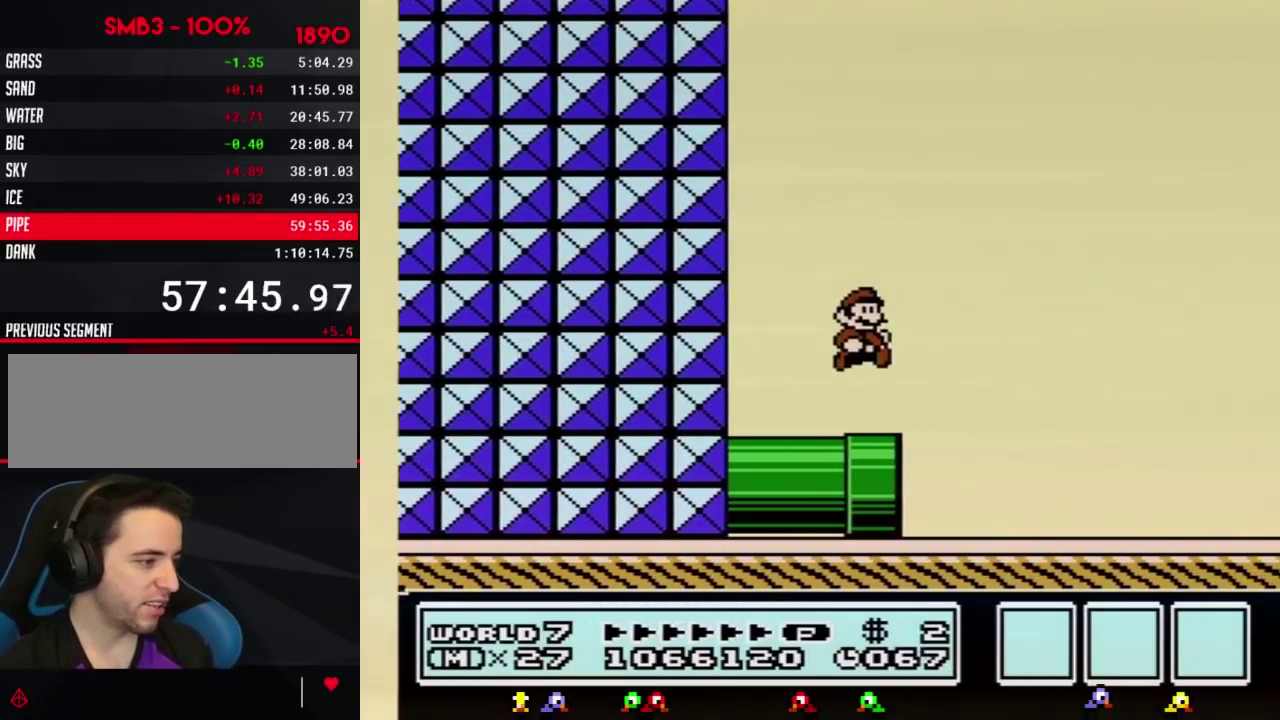
{"buttons": ["B", "DPAD_RIGHT"], "events": []}
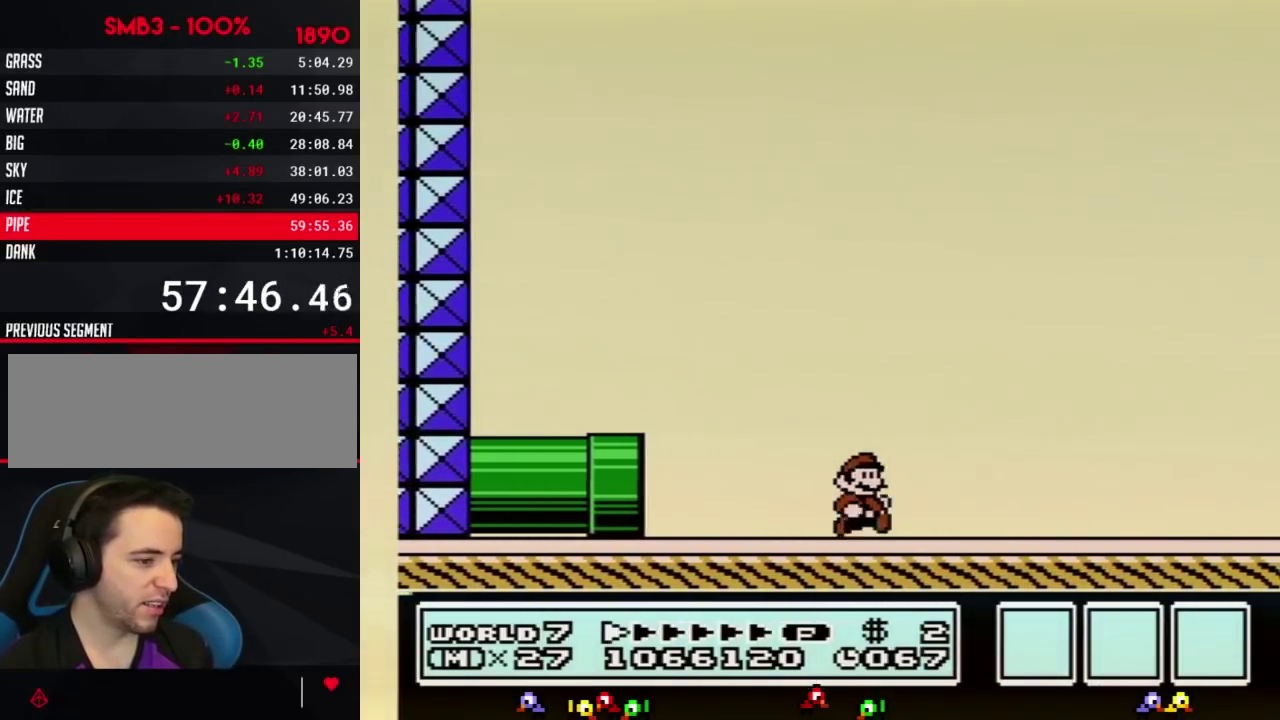
{"buttons": ["B", "DPAD_RIGHT"], "events": []}
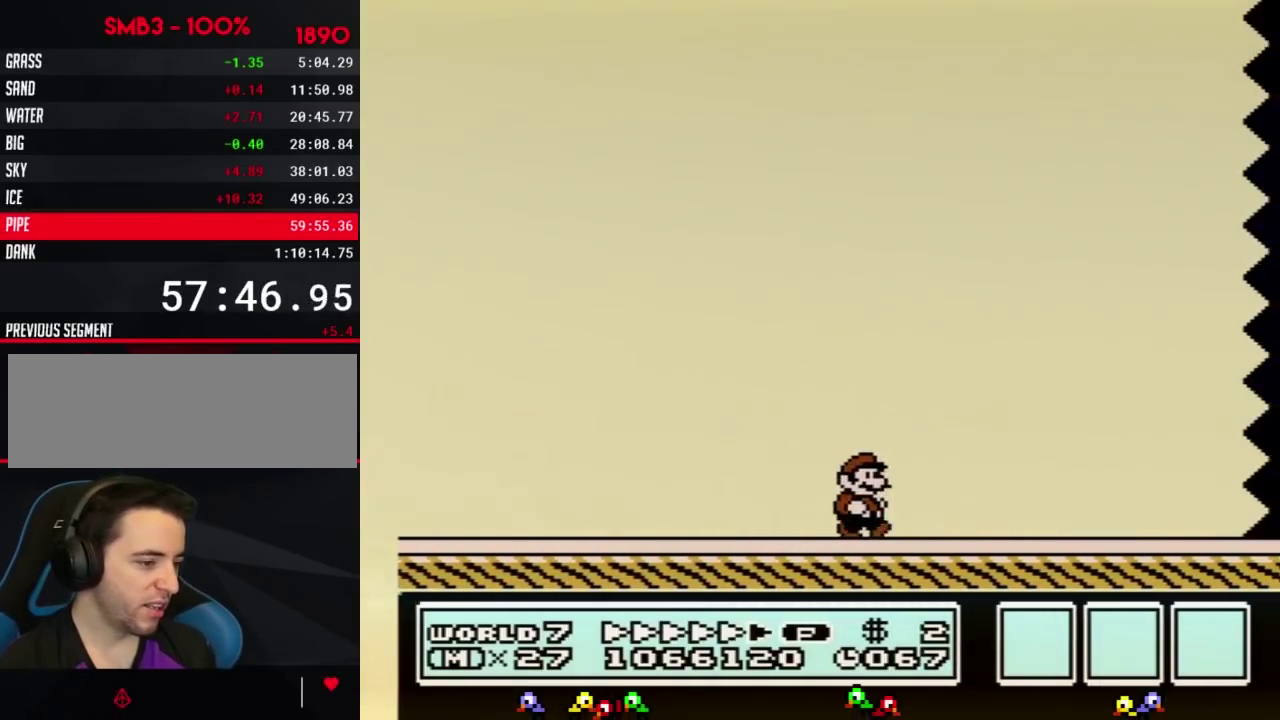
{"buttons": ["B", "DPAD_RIGHT"], "events": []}
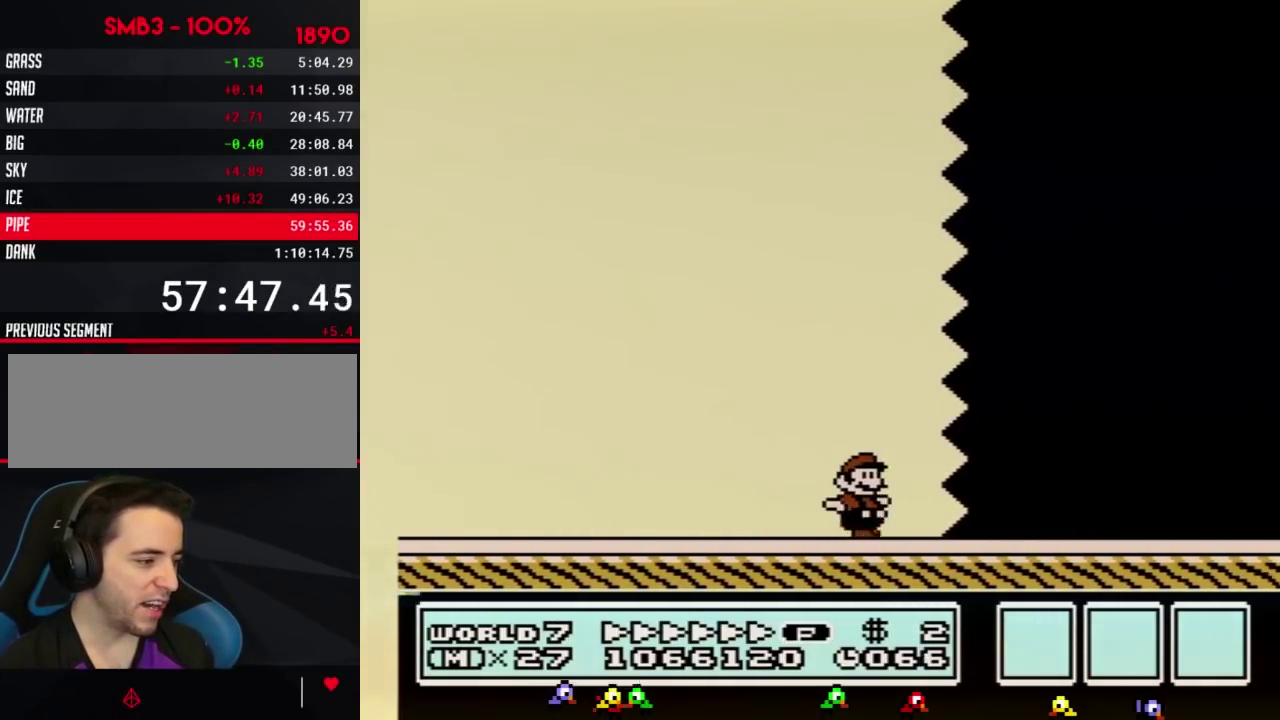
{"buttons": ["B", "DPAD_RIGHT"], "events": []}
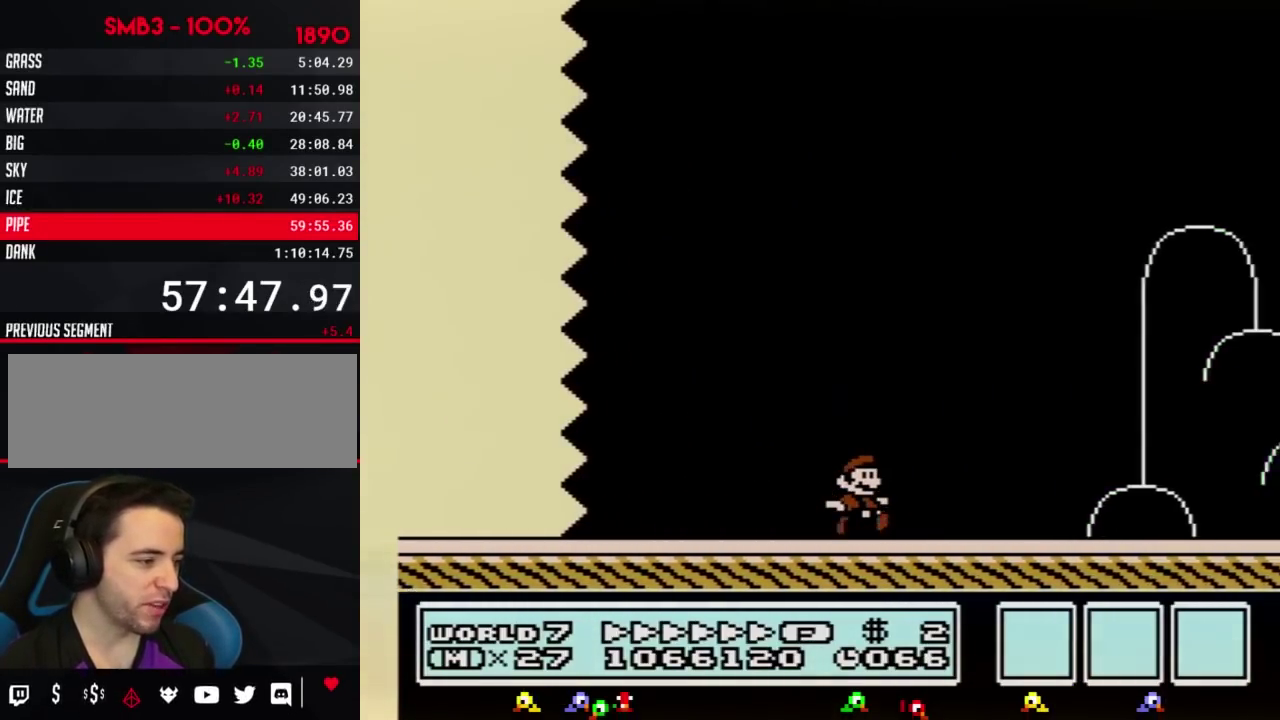
{"buttons": ["B", "DPAD_RIGHT"], "events": []}
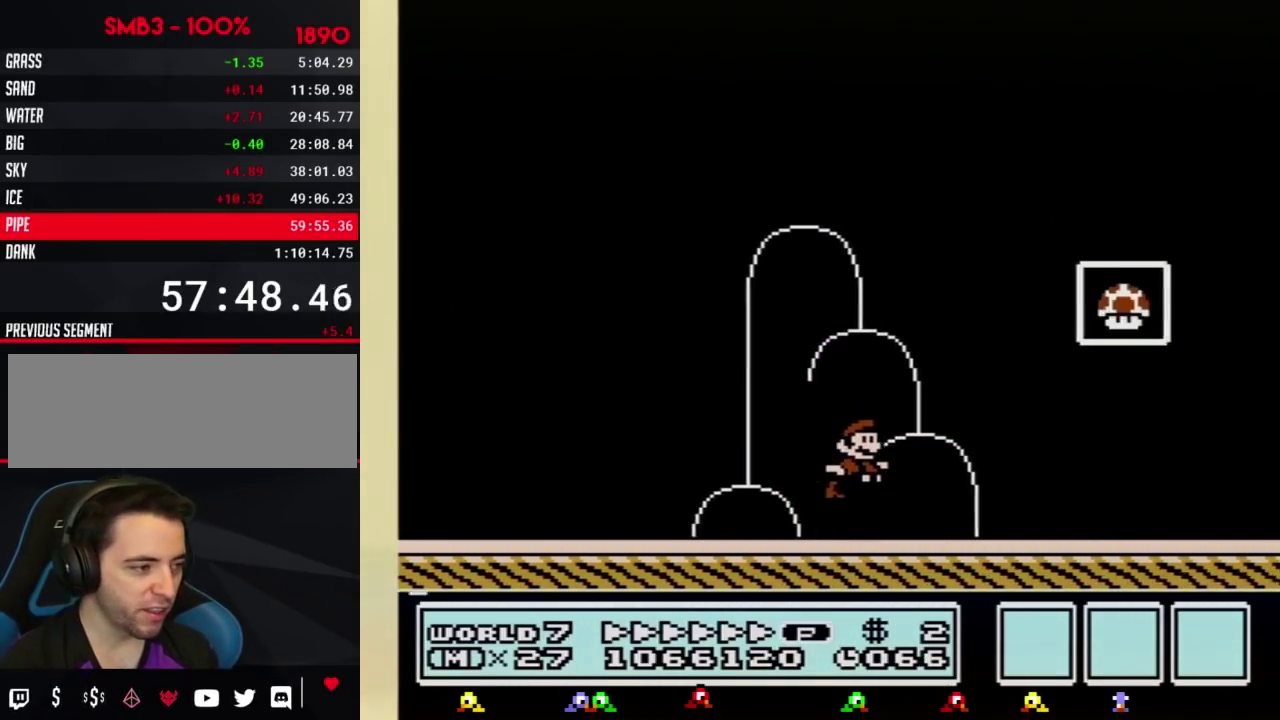
{"buttons": [], "events": [[67, "A", "down"], [284, "A", "up"], [317, "B", "up"], [317, "DPAD_RIGHT", "up"]]}